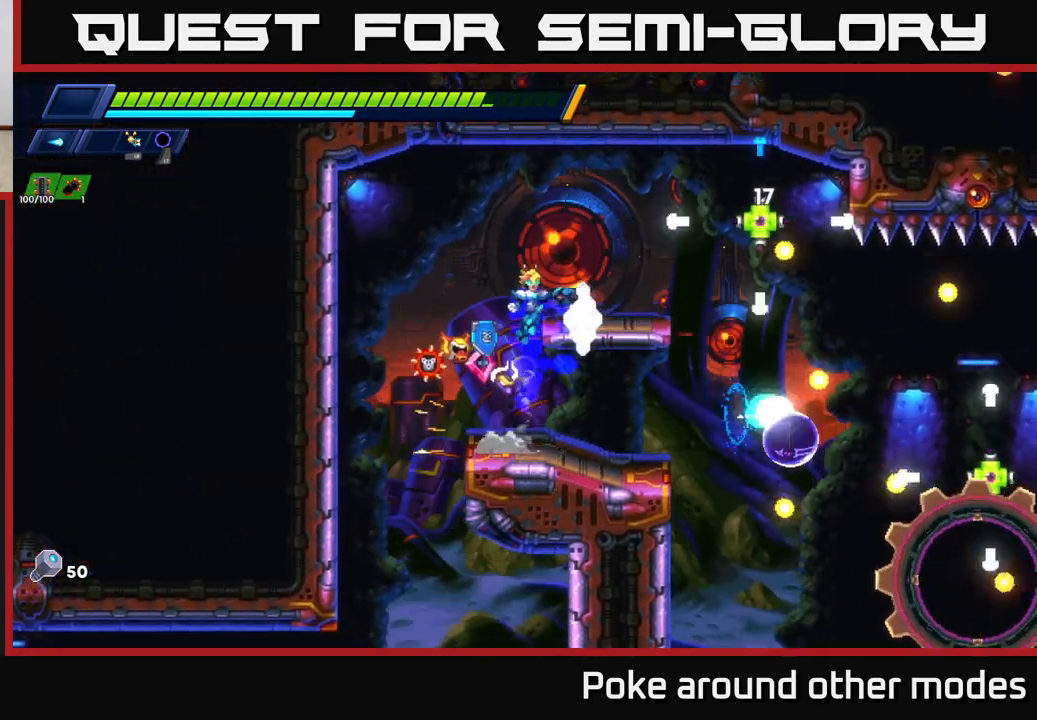
Gameplay with a controller (Xbox layout); each line is a JSON object with the inputs held at the frame after it. "events" lists button and stick changes between this image and that frame as [ms after this image, input, new state], when the widget could be followed in between.
{"buttons": [], "left_stick": "right", "right_stick": "center", "events": [[67, "left_stick", "right"], [83, "R2", "up"], [83, "X", "up"], [117, "A", "up"], [150, "A", "down"], [183, "X", "down"], [200, "A", "up"], [233, "left_stick", "center"], [283, "X", "up"], [367, "X", "down"], [467, "left_stick", "right"], [483, "X", "up"]]}
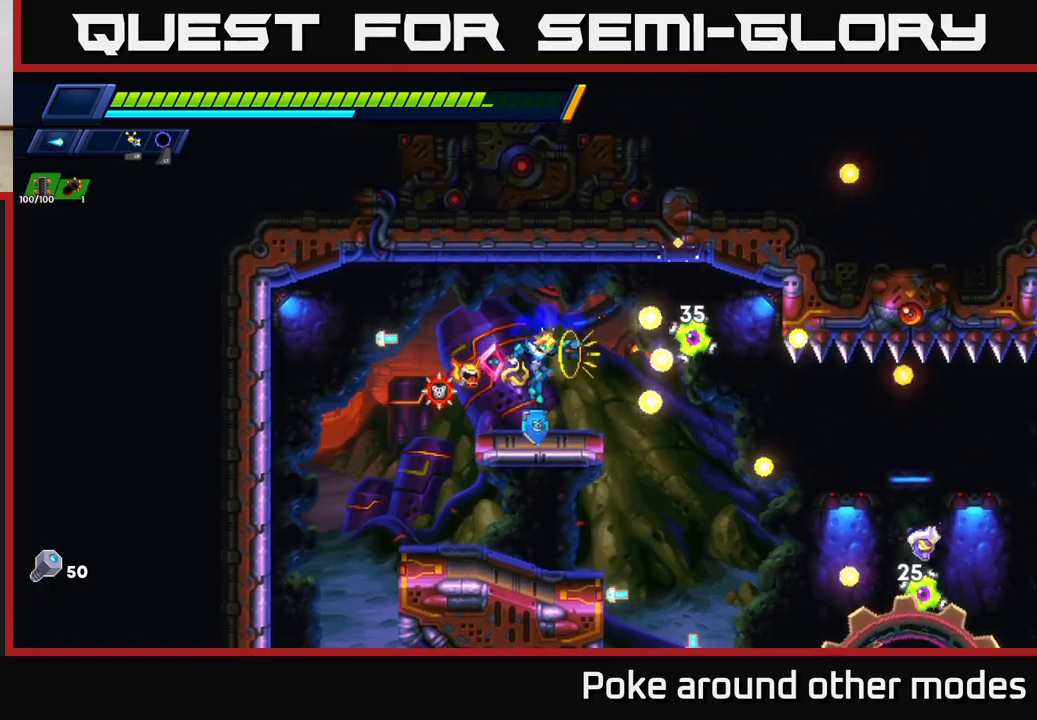
{"buttons": [], "left_stick": "center", "right_stick": "center", "events": [[50, "X", "down"], [100, "left_stick", "center"], [150, "X", "up"], [200, "X", "down"], [217, "A", "down"], [317, "X", "up"], [400, "X", "down"], [417, "A", "up"], [467, "X", "up"]]}
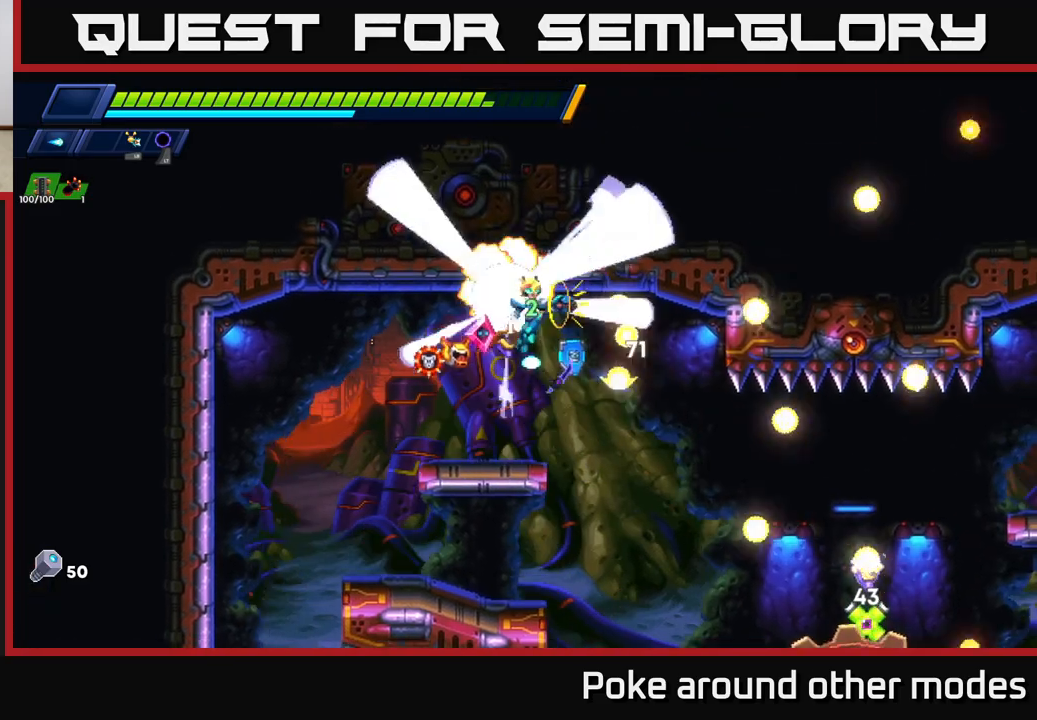
{"buttons": [], "left_stick": "center", "right_stick": "center", "events": [[17, "left_stick", "left"], [50, "X", "down"], [133, "X", "up"], [333, "left_stick", "right"], [383, "R2", "down"], [417, "X", "down"], [483, "R2", "up"], [483, "X", "up"], [500, "left_stick", "center"]]}
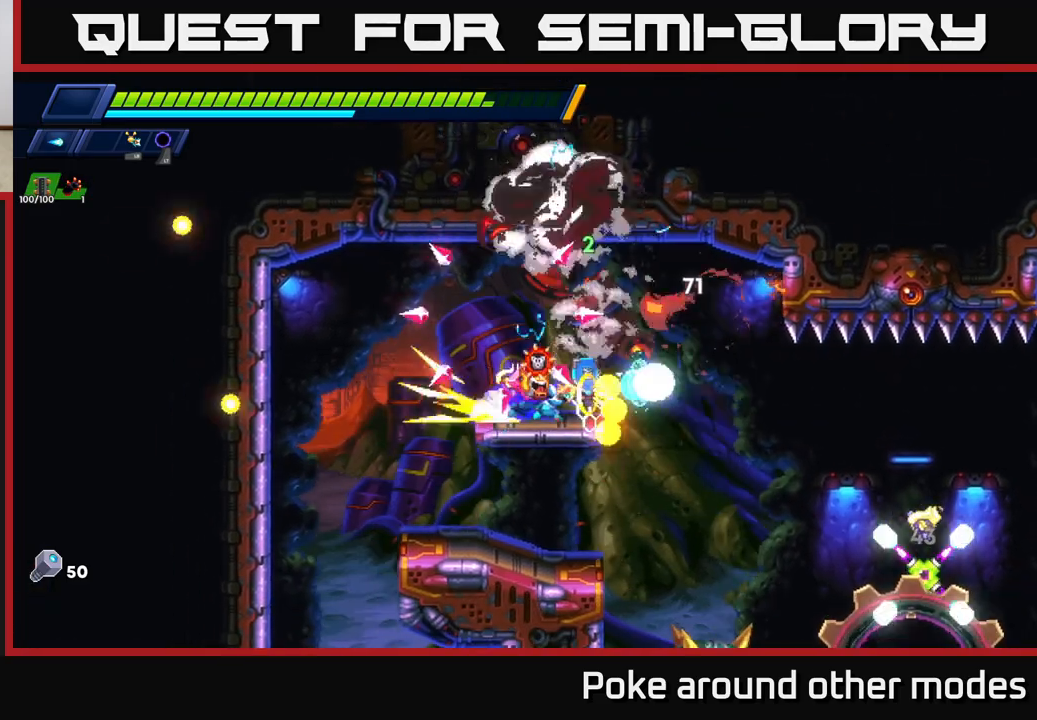
{"buttons": [], "left_stick": "left", "right_stick": "center", "events": [[67, "R2", "down"], [67, "X", "down"], [117, "left_stick", "right"], [167, "A", "down"], [183, "X", "up"], [217, "R2", "up"], [233, "A", "up"], [400, "left_stick", "left"]]}
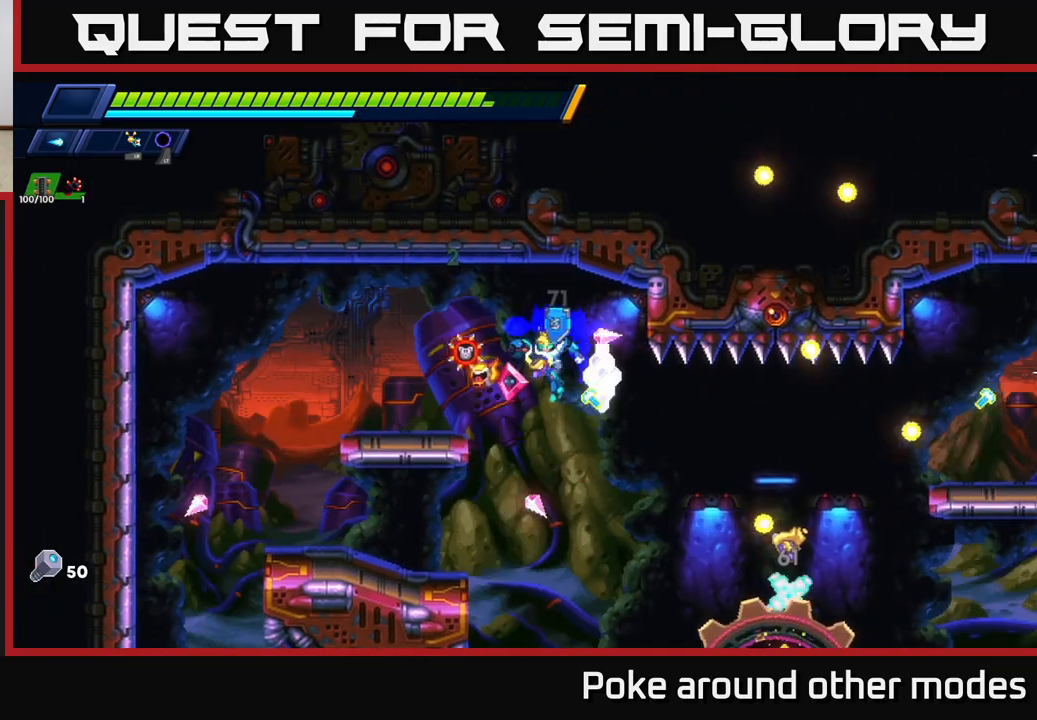
{"buttons": [], "left_stick": "right", "right_stick": "center", "events": [[483, "left_stick", "right"]]}
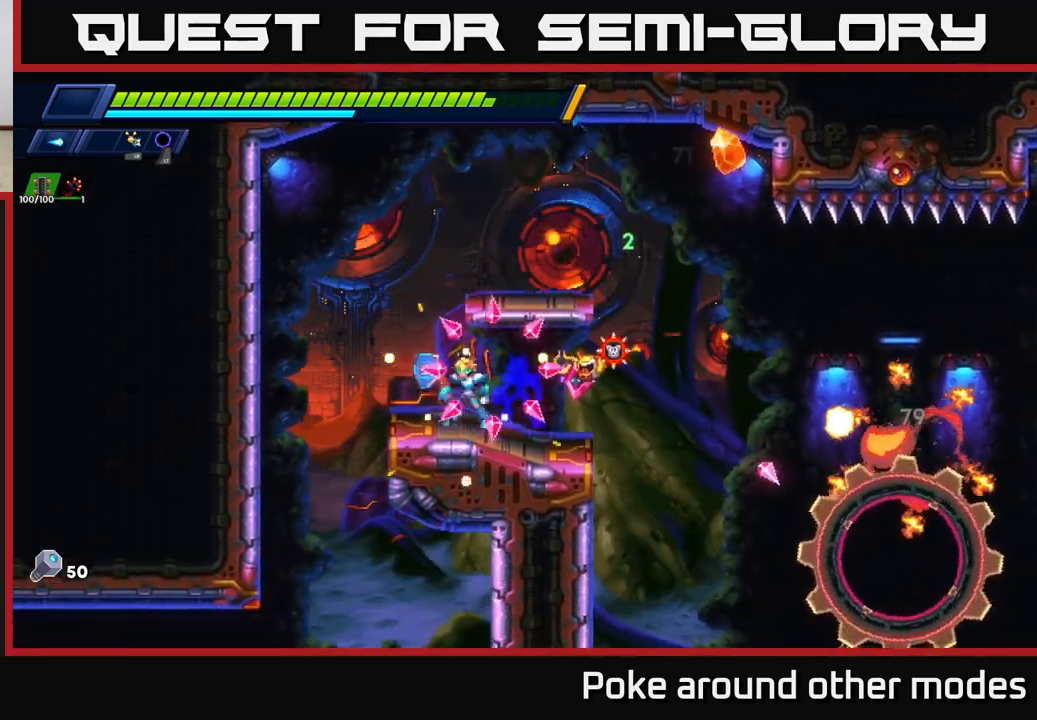
{"buttons": ["A", "R2"], "left_stick": "right", "right_stick": "center", "events": [[33, "X", "down"], [100, "X", "up"], [200, "X", "down"], [217, "left_stick", "center"], [250, "X", "up"], [317, "X", "down"], [333, "left_stick", "right"], [433, "X", "up"], [450, "R2", "down"], [500, "A", "down"]]}
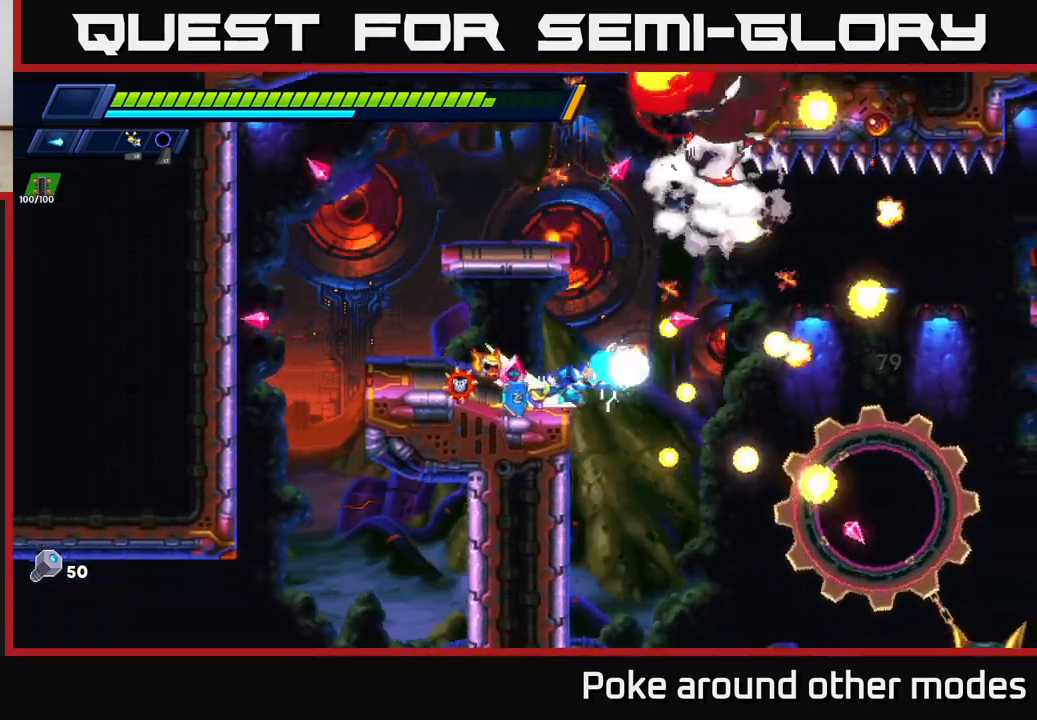
{"buttons": [], "left_stick": "right", "right_stick": "center", "events": [[100, "A", "up"], [133, "R2", "up"]]}
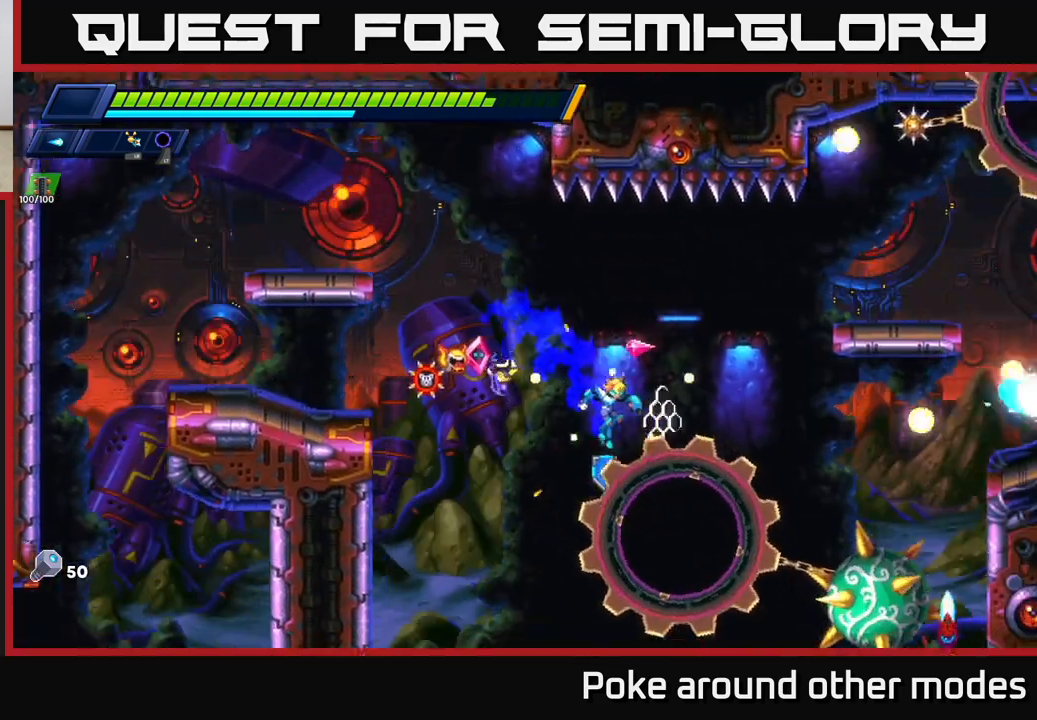
{"buttons": ["X"], "left_stick": "right", "right_stick": "center", "events": [[67, "A", "down"], [67, "R2", "down"], [267, "X", "down"], [383, "X", "up"], [433, "R2", "up"], [483, "A", "up"], [483, "X", "down"]]}
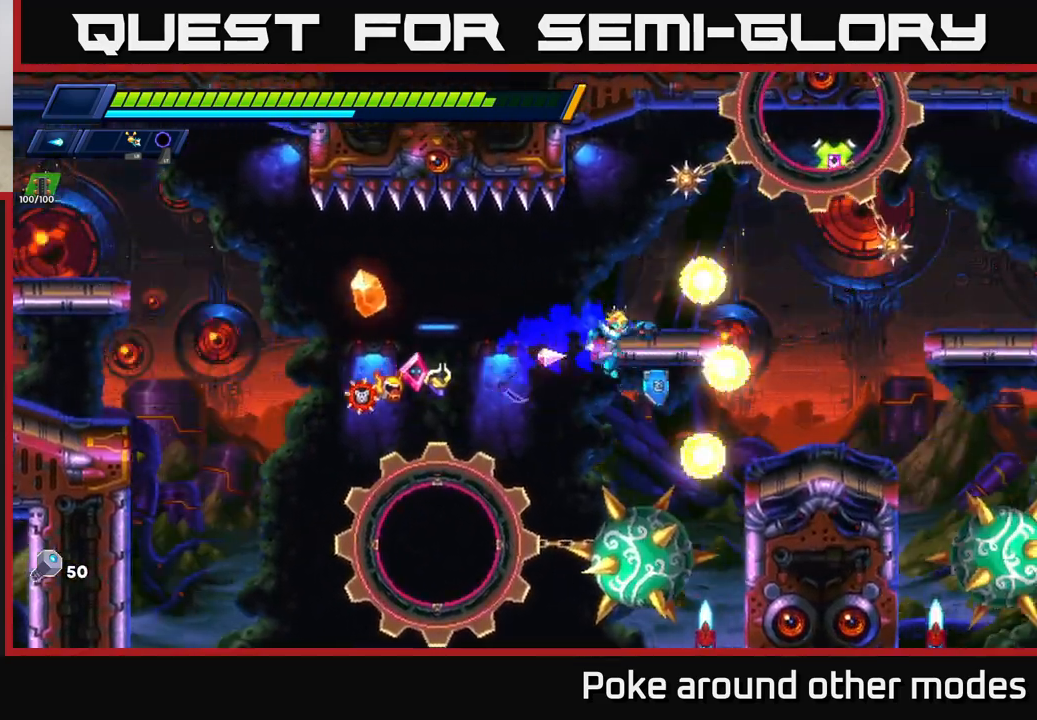
{"buttons": ["A", "X"], "left_stick": "center", "right_stick": "center", "events": [[117, "X", "up"], [383, "A", "down"], [450, "X", "down"], [500, "left_stick", "center"]]}
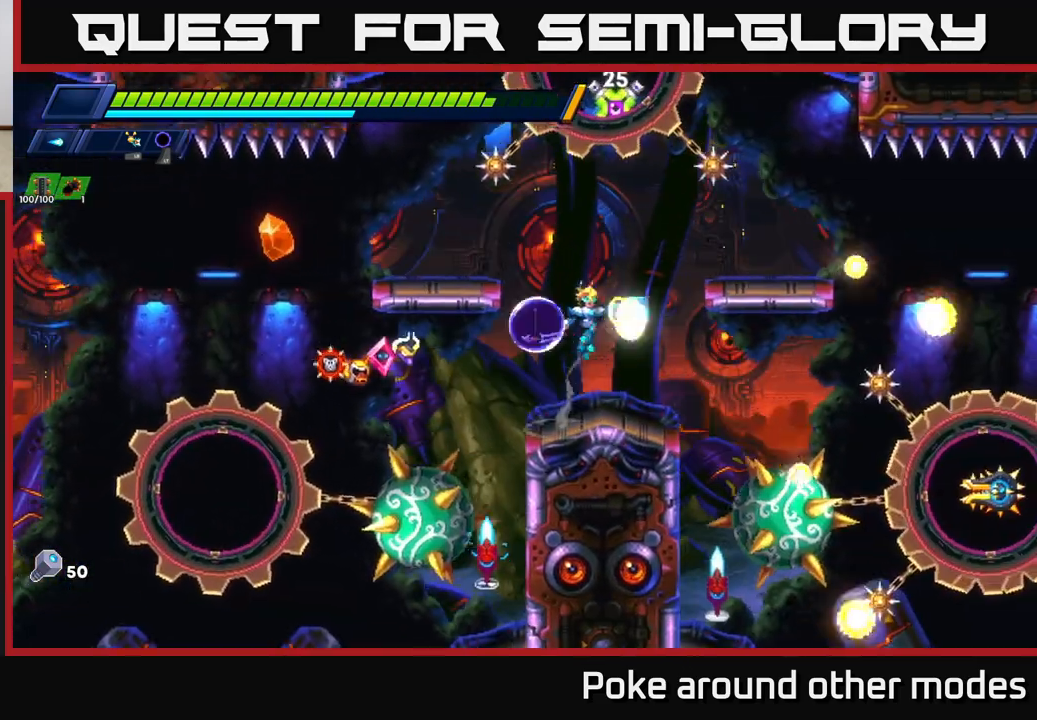
{"buttons": [], "left_stick": "center", "right_stick": "center", "events": [[50, "A", "up"], [67, "X", "up"], [150, "X", "down"], [217, "X", "up"], [400, "left_stick", "left"], [433, "X", "down"], [500, "X", "up"], [500, "left_stick", "center"]]}
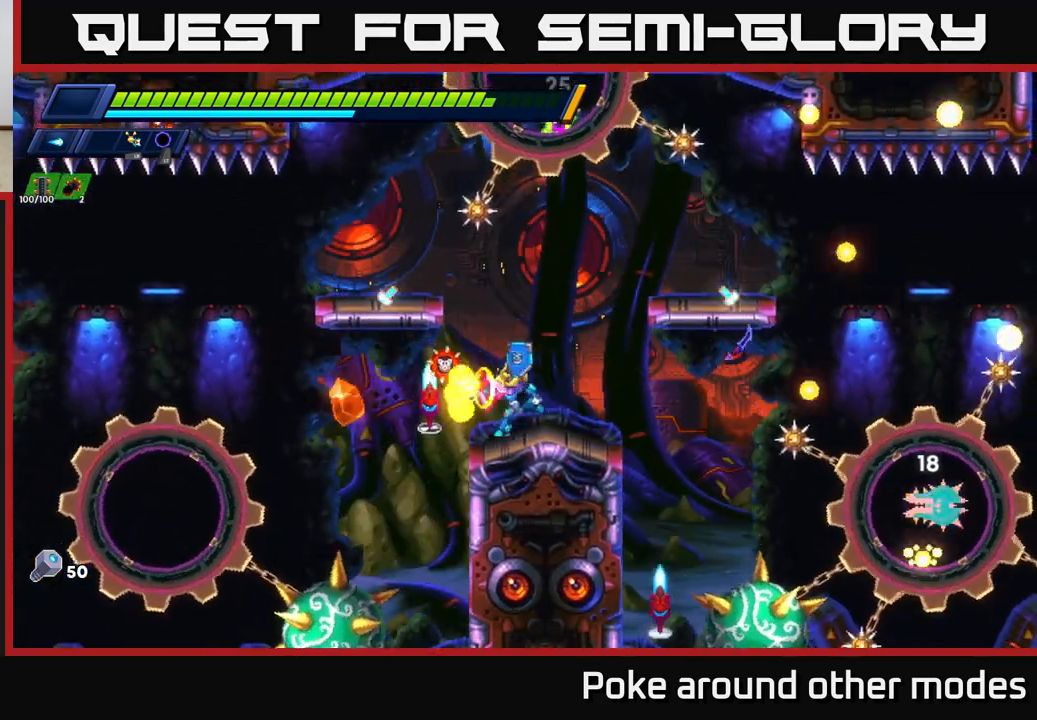
{"buttons": [], "left_stick": "left", "right_stick": "center", "events": [[83, "X", "down"], [150, "X", "up"], [167, "left_stick", "right"], [233, "X", "down"], [317, "X", "up"], [400, "X", "down"], [417, "left_stick", "left"], [500, "X", "up"]]}
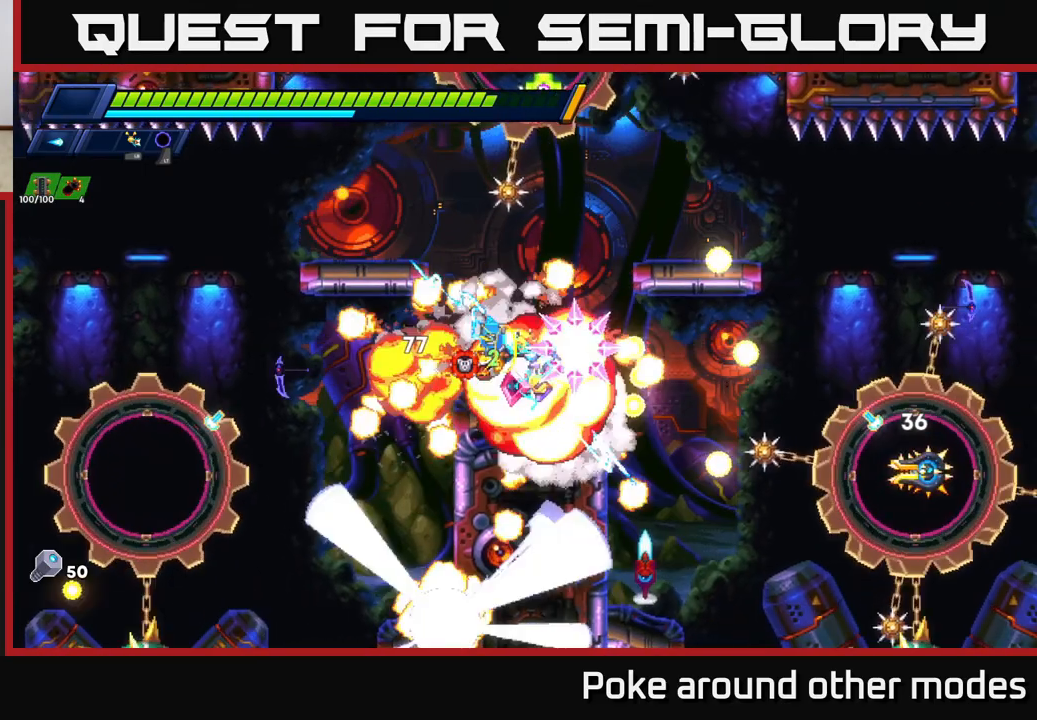
{"buttons": ["A"], "left_stick": "center", "right_stick": "center", "events": [[100, "R2", "down"], [100, "X", "down"], [117, "A", "down"], [150, "X", "up"], [317, "R2", "up"], [333, "A", "up"], [333, "left_stick", "center"], [400, "A", "down"]]}
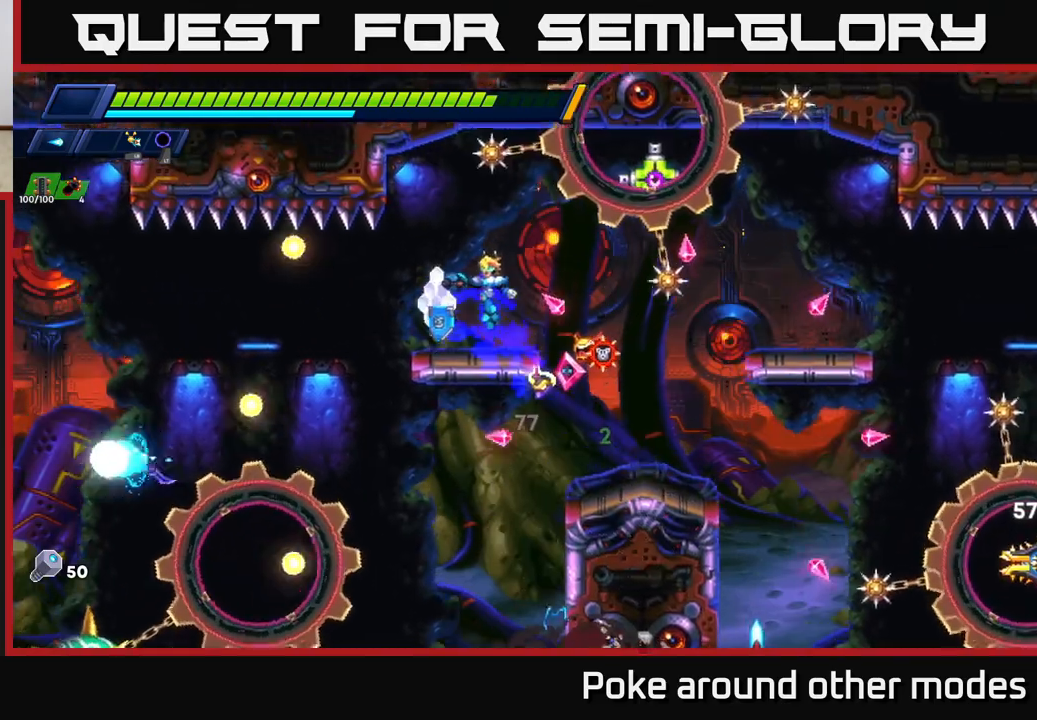
{"buttons": ["A", "X"], "left_stick": "center", "right_stick": "center", "events": [[17, "left_stick", "left"], [67, "A", "up"], [183, "left_stick", "right"], [333, "left_stick", "center"], [500, "A", "down"], [500, "X", "down"]]}
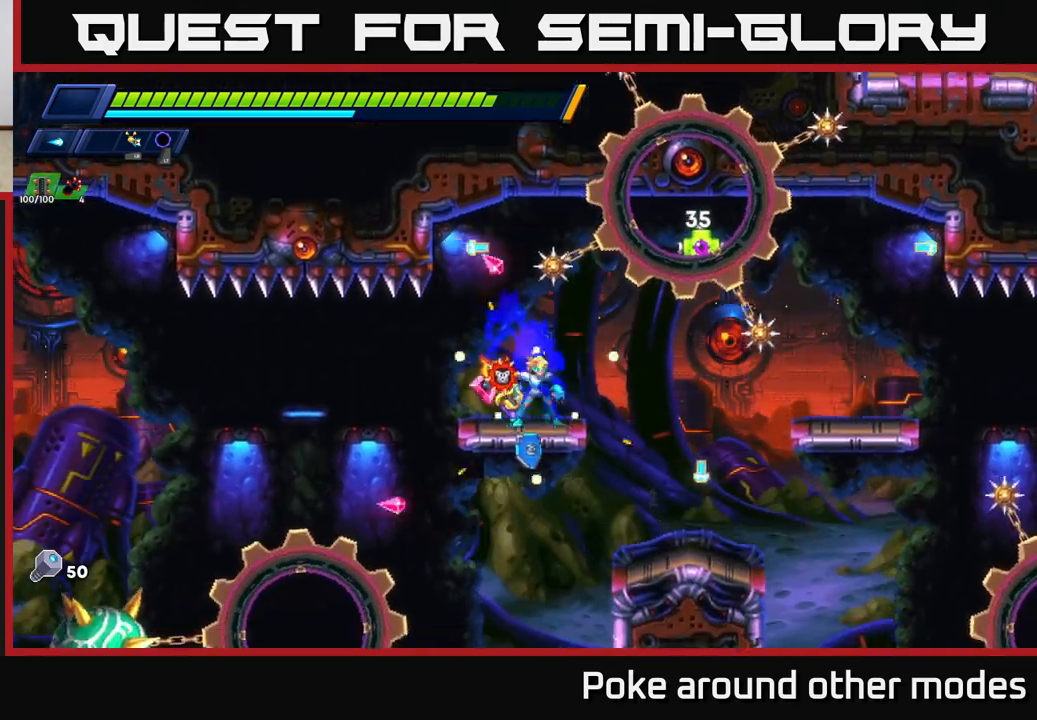
{"buttons": ["X"], "left_stick": "center", "right_stick": "center", "events": [[33, "A", "up"], [67, "X", "up"], [167, "X", "down"], [200, "A", "down"], [250, "X", "up"], [333, "X", "down"], [367, "A", "up"], [400, "X", "up"], [483, "X", "down"]]}
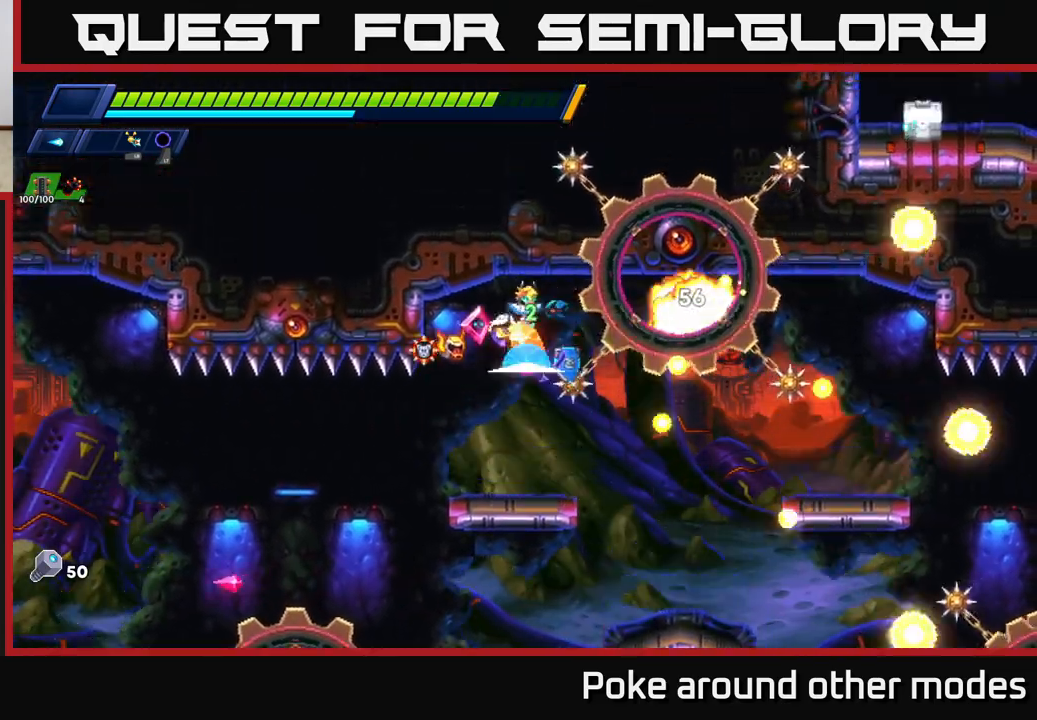
{"buttons": ["X"], "left_stick": "center", "right_stick": "center", "events": [[67, "X", "up"], [167, "X", "down"], [233, "X", "up"], [300, "X", "down"], [400, "X", "up"], [467, "X", "down"]]}
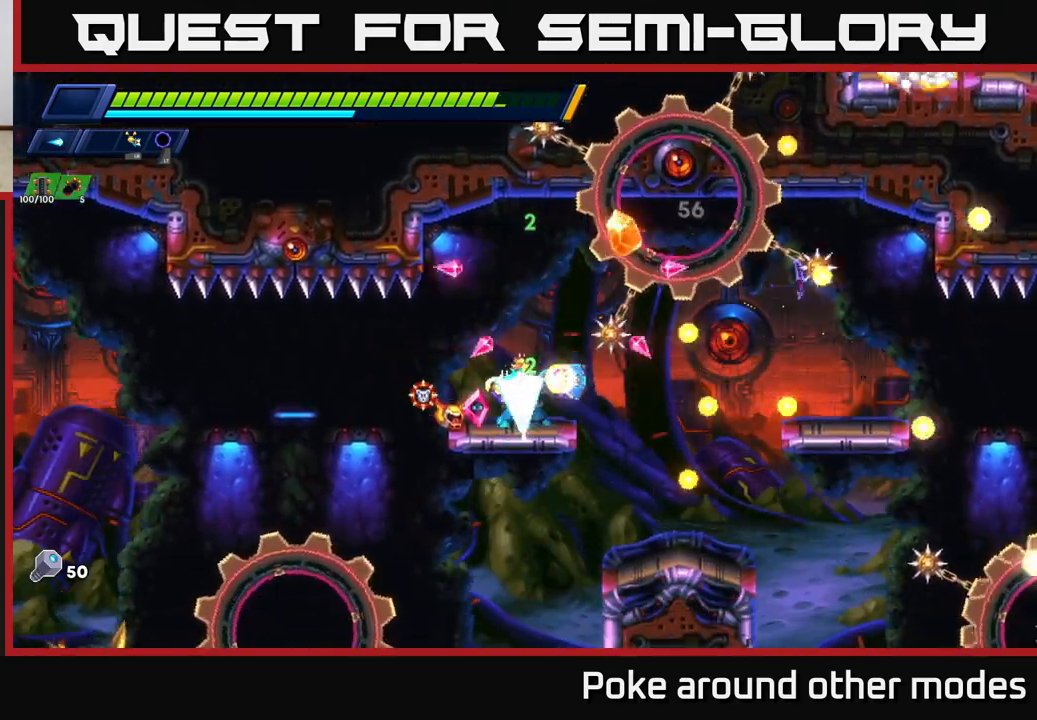
{"buttons": [], "left_stick": "center", "right_stick": "center", "events": [[33, "A", "down"], [67, "X", "up"], [183, "X", "down"], [200, "A", "up"], [200, "X", "up"]]}
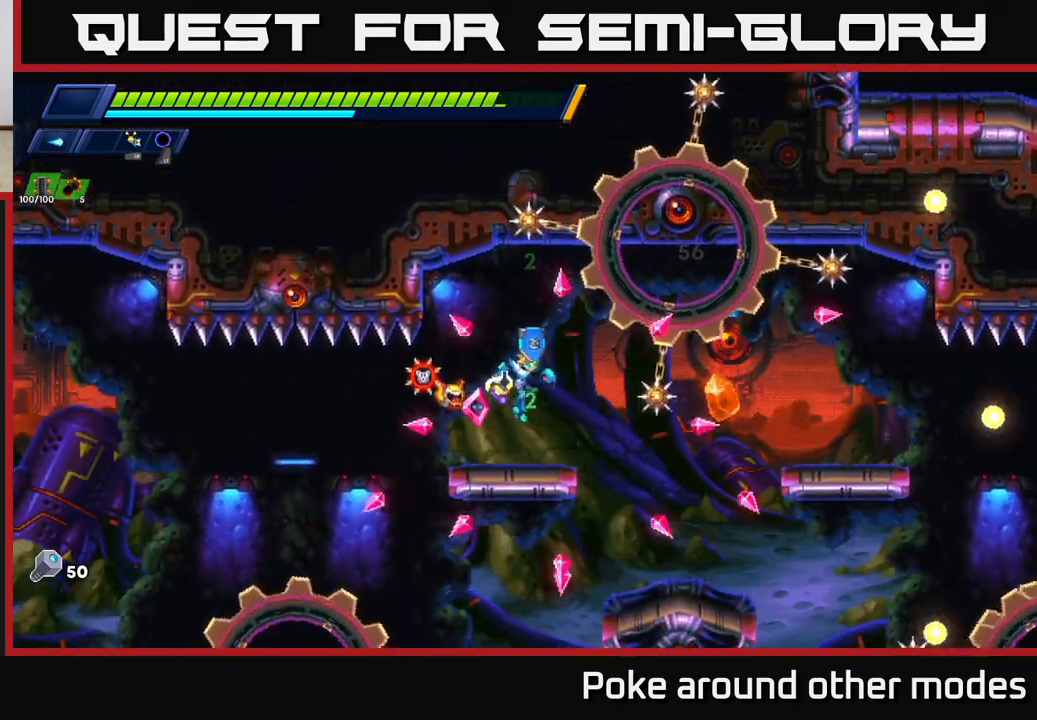
{"buttons": [], "left_stick": "right", "right_stick": "center", "events": [[183, "left_stick", "right"]]}
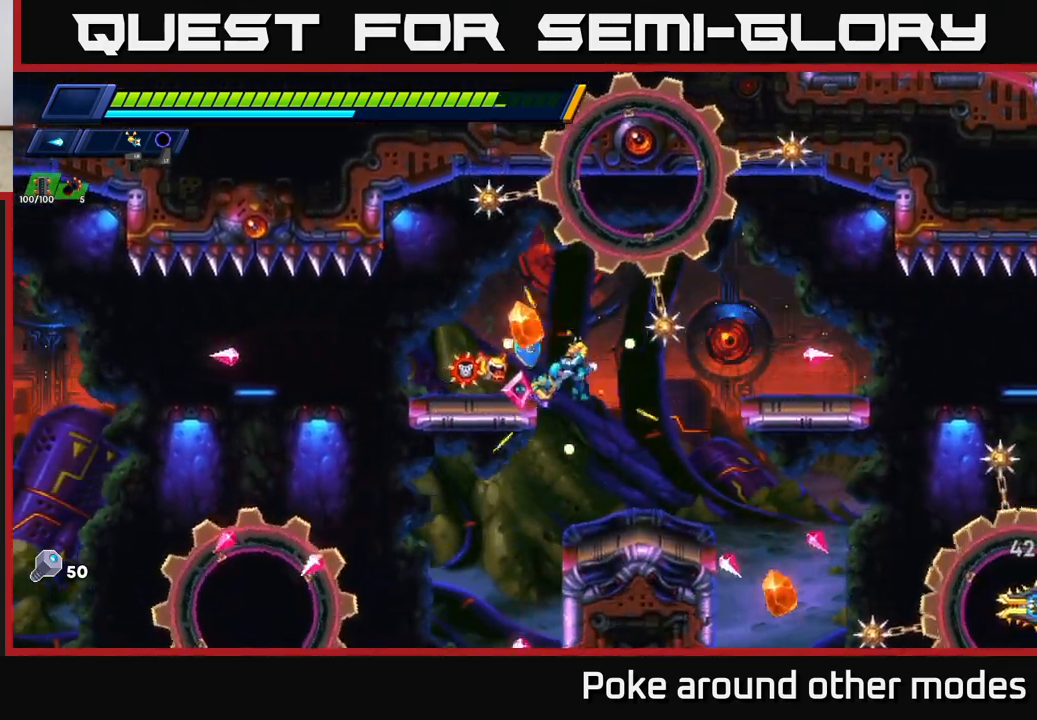
{"buttons": ["R2"], "left_stick": "right", "right_stick": "center", "events": [[183, "left_stick", "center"], [300, "left_stick", "right"], [400, "R2", "down"]]}
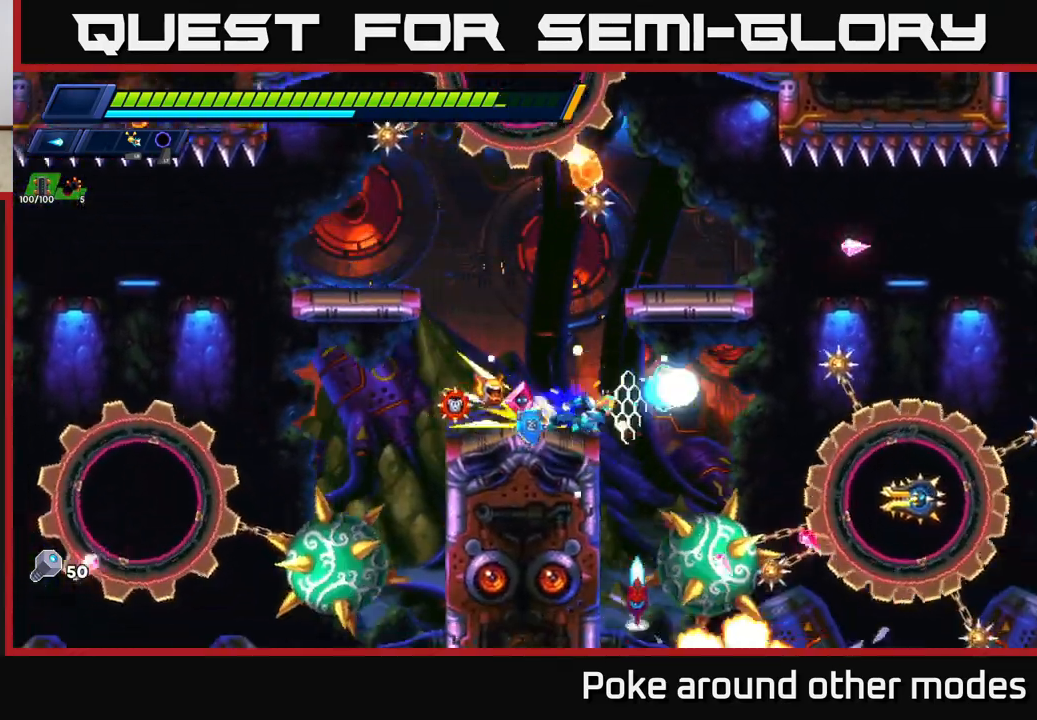
{"buttons": [], "left_stick": "right", "right_stick": "center", "events": [[17, "A", "down"], [150, "left_stick", "left"], [183, "A", "up"], [183, "R2", "up"], [483, "left_stick", "right"]]}
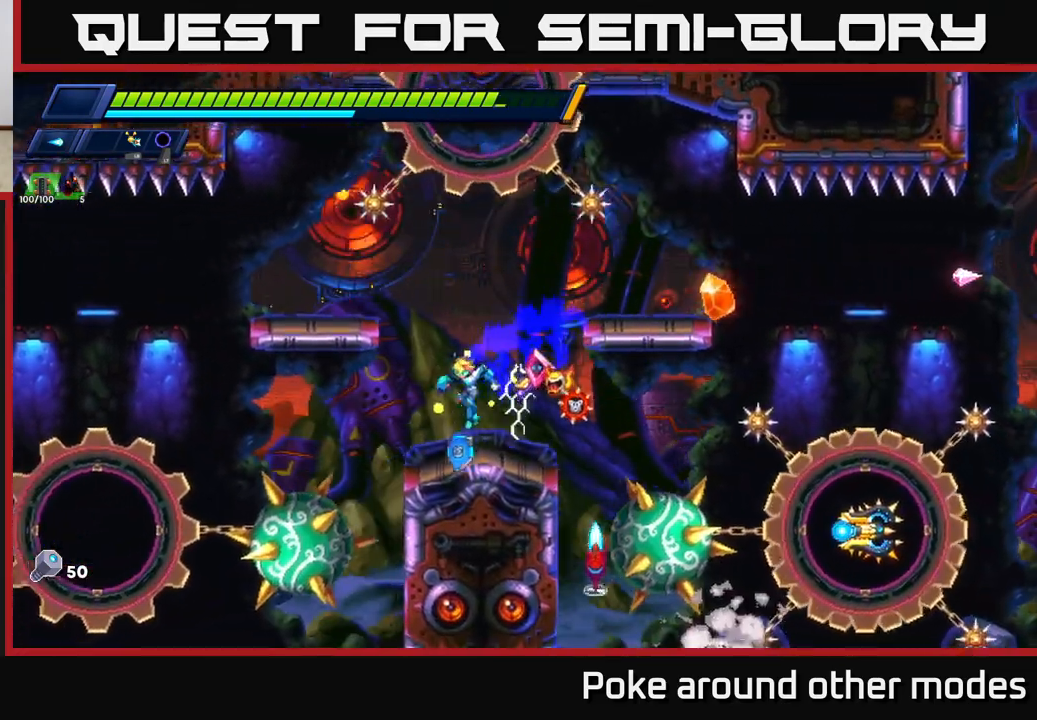
{"buttons": [], "left_stick": "left", "right_stick": "center", "events": [[67, "X", "down"], [133, "X", "up"], [133, "left_stick", "center"], [183, "left_stick", "left"], [200, "X", "down"], [267, "X", "up"], [333, "left_stick", "right"], [433, "left_stick", "left"]]}
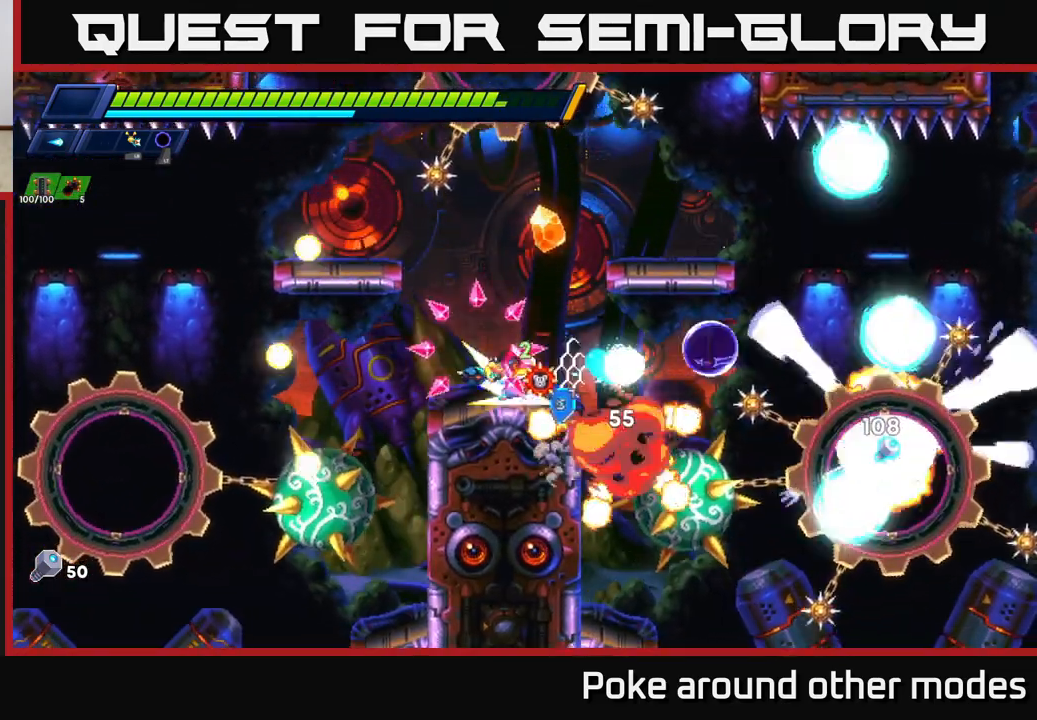
{"buttons": [], "left_stick": "left", "right_stick": "center", "events": [[167, "left_stick", "right"], [333, "left_stick", "center"], [383, "left_stick", "left"]]}
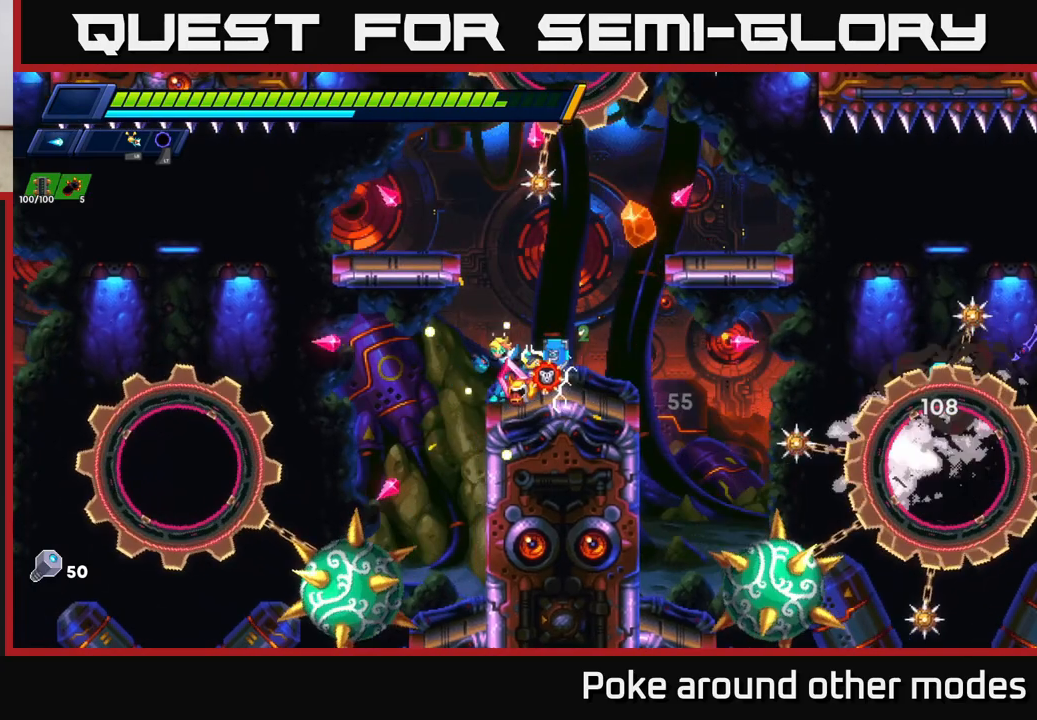
{"buttons": [], "left_stick": "center", "right_stick": "center", "events": [[67, "left_stick", "center"], [200, "right_stick", "down-left"], [217, "left_stick", "left"], [450, "left_stick", "center"], [483, "right_stick", "center"]]}
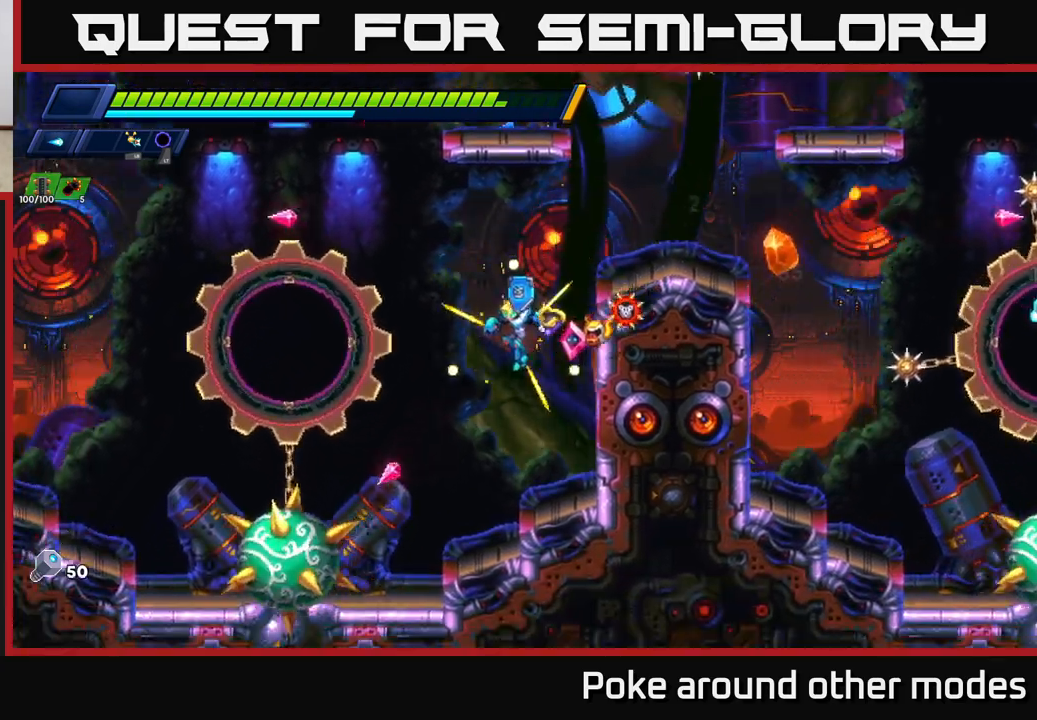
{"buttons": ["A", "R2"], "left_stick": "right", "right_stick": "center", "events": [[283, "left_stick", "right"], [400, "A", "down"], [417, "R2", "down"]]}
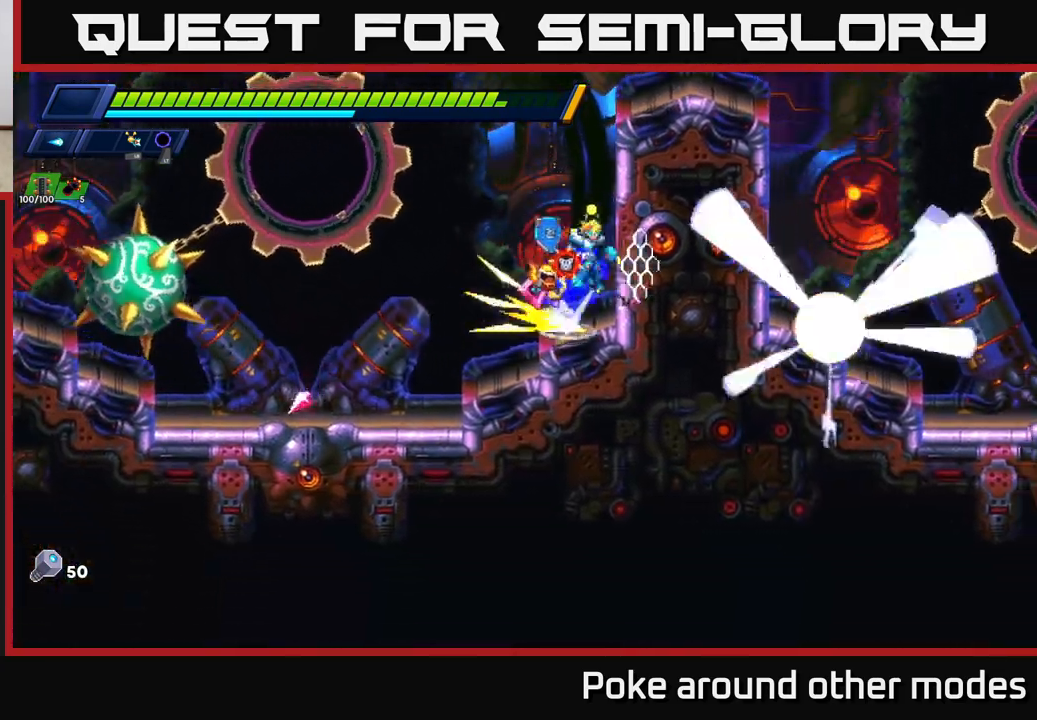
{"buttons": ["X"], "left_stick": "right", "right_stick": "center", "events": [[67, "A", "up"], [83, "R2", "up"], [133, "A", "down"], [133, "R2", "down"], [383, "R2", "up"], [400, "A", "up"], [500, "X", "down"]]}
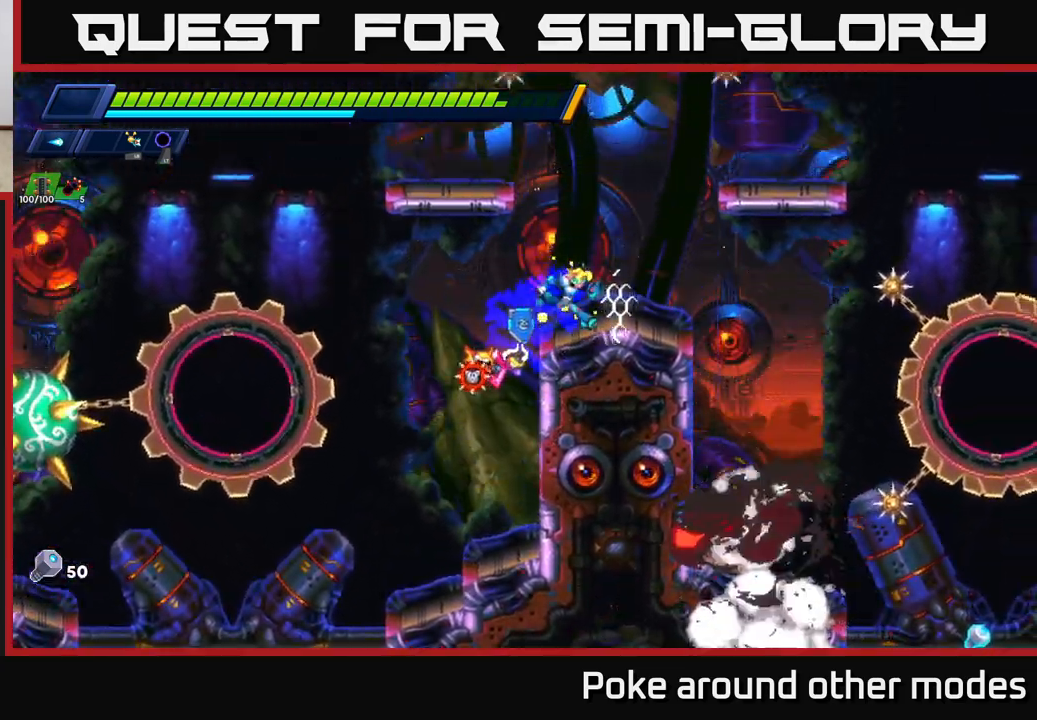
{"buttons": [], "left_stick": "center", "right_stick": "center", "events": [[83, "X", "up"], [183, "X", "down"], [183, "left_stick", "center"], [250, "X", "up"], [300, "left_stick", "right"], [350, "X", "down"], [433, "X", "up"], [500, "left_stick", "center"]]}
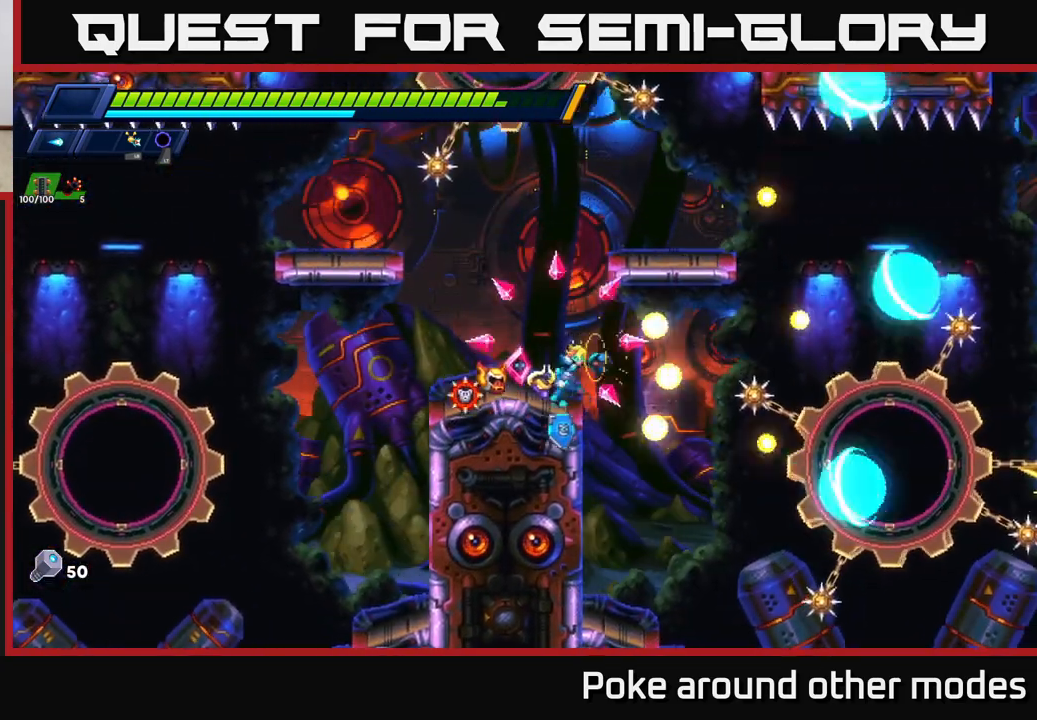
{"buttons": [], "left_stick": "center", "right_stick": "center", "events": []}
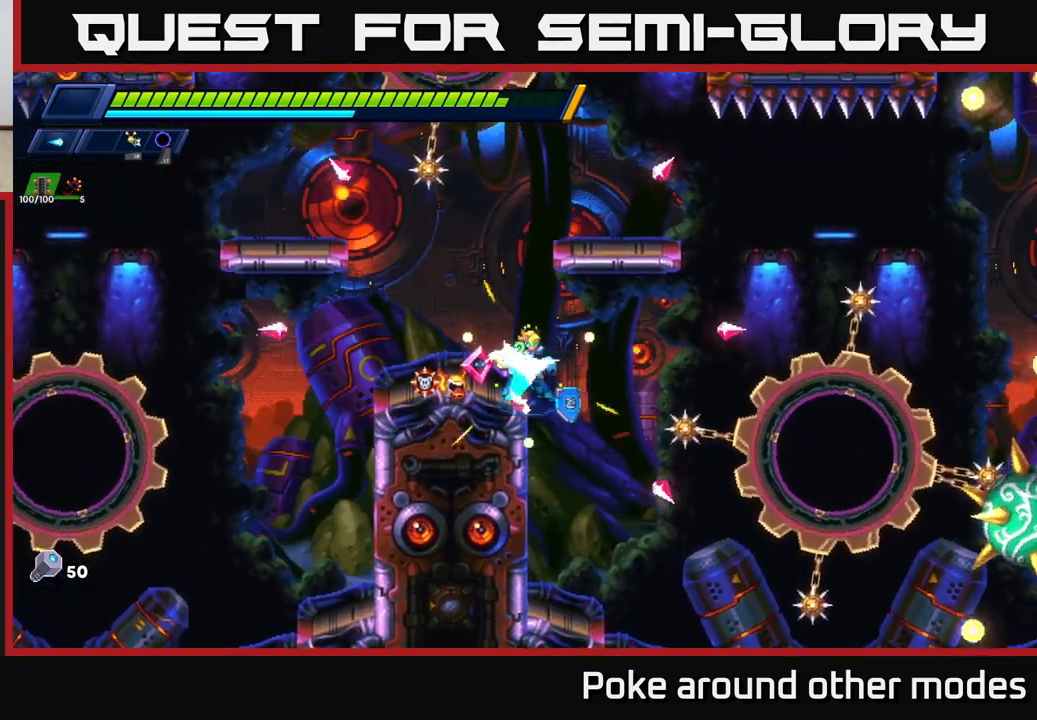
{"buttons": [], "left_stick": "right", "right_stick": "center", "events": [[433, "left_stick", "right"]]}
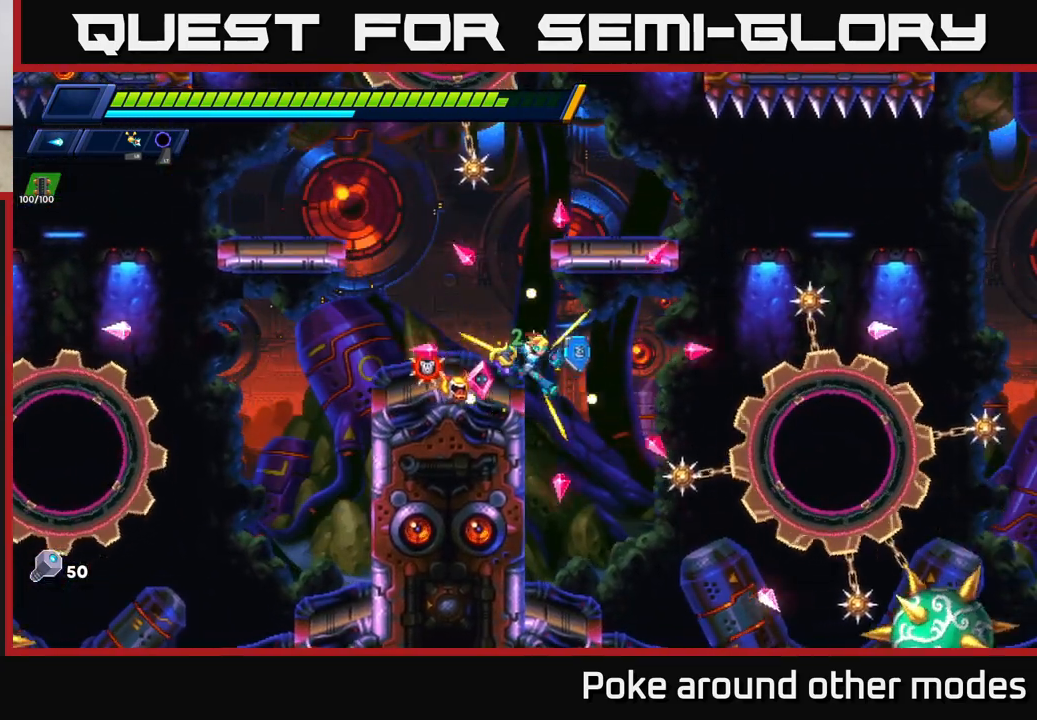
{"buttons": [], "left_stick": "left", "right_stick": "center", "events": [[167, "left_stick", "center"], [367, "X", "down"], [467, "X", "up"], [467, "left_stick", "left"]]}
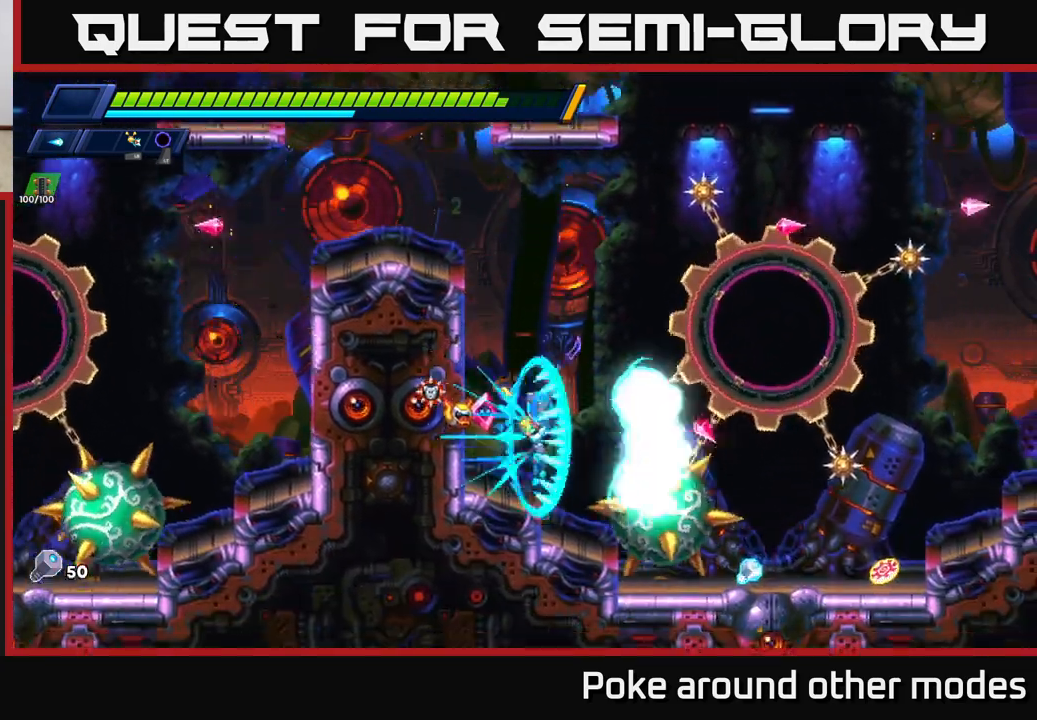
{"buttons": ["A", "R2"], "left_stick": "left", "right_stick": "center", "events": [[50, "A", "down"], [67, "R2", "down"], [217, "A", "up"], [233, "R2", "up"], [250, "R2", "down"], [267, "A", "down"], [417, "A", "up"], [417, "R2", "up"], [483, "A", "down"], [500, "R2", "down"]]}